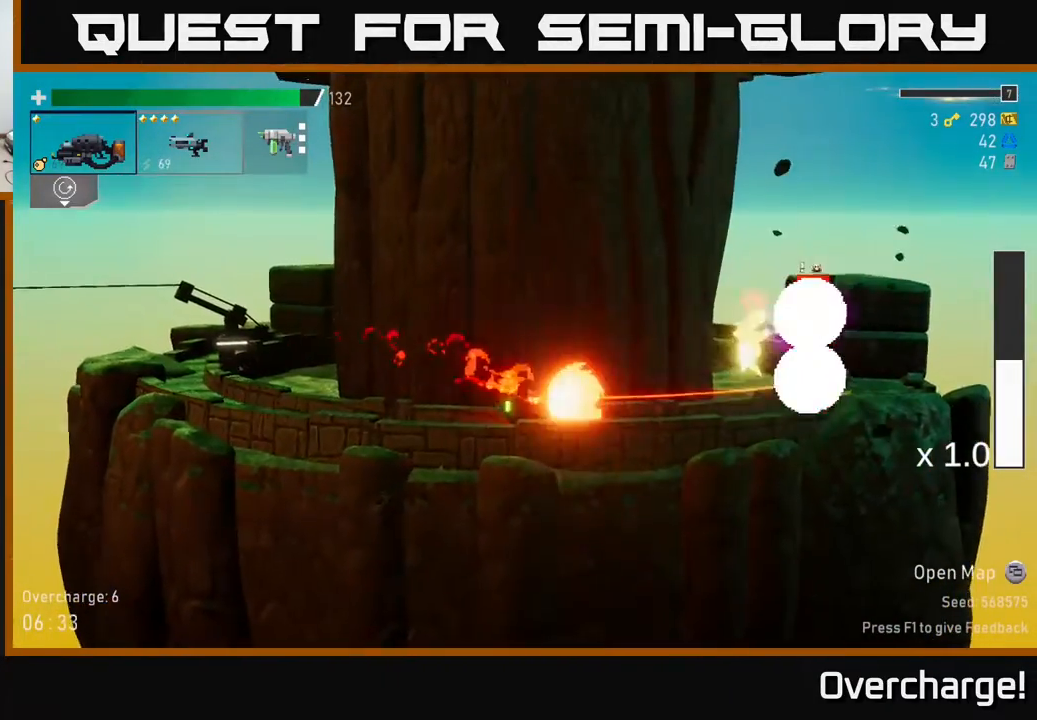
Gameplay with a controller (Xbox layout); each line is a JSON object with the inputs held at the frame after it. "events" lists button and stick changes between this image and that frame as [ms after this image, input, new state], when the widget could be followed in between. Not read: right_stick.
{"buttons": ["X"], "left_stick": "right", "events": [[183, "R2", "up"], [233, "L2", "down"], [300, "R2", "down"], [333, "L2", "up"], [400, "left_stick", "center"], [417, "X", "down"], [433, "R2", "up"], [500, "left_stick", "right"]]}
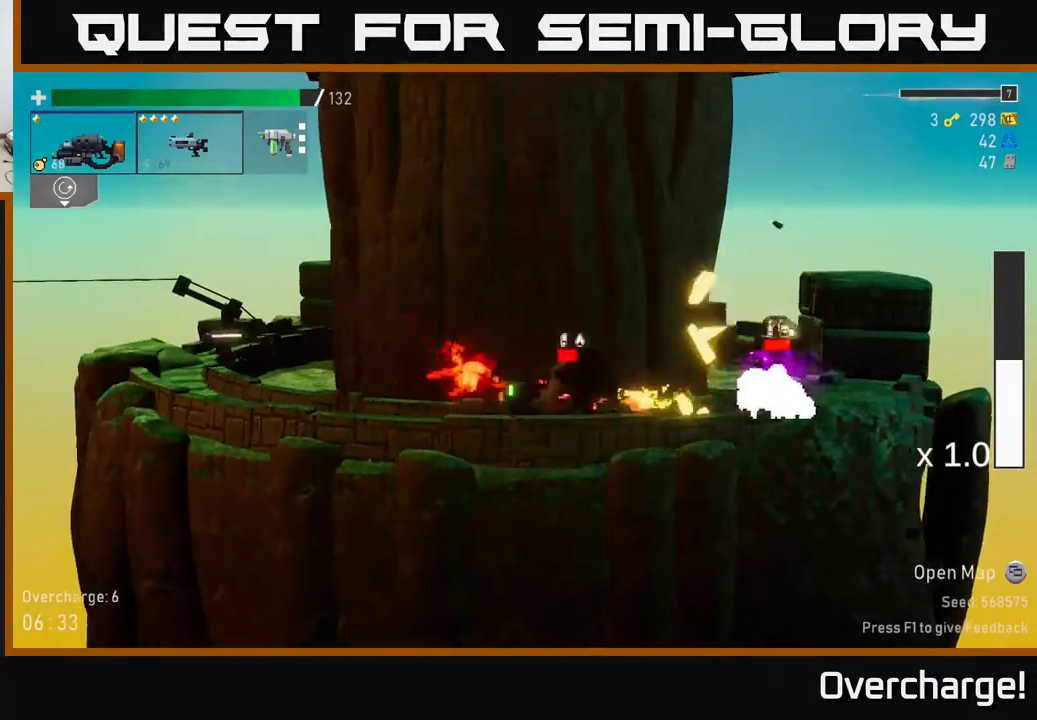
{"buttons": [], "left_stick": "up-left", "events": [[17, "X", "up"], [233, "left_stick", "left"], [317, "B", "down"], [400, "B", "up"], [500, "left_stick", "up-left"]]}
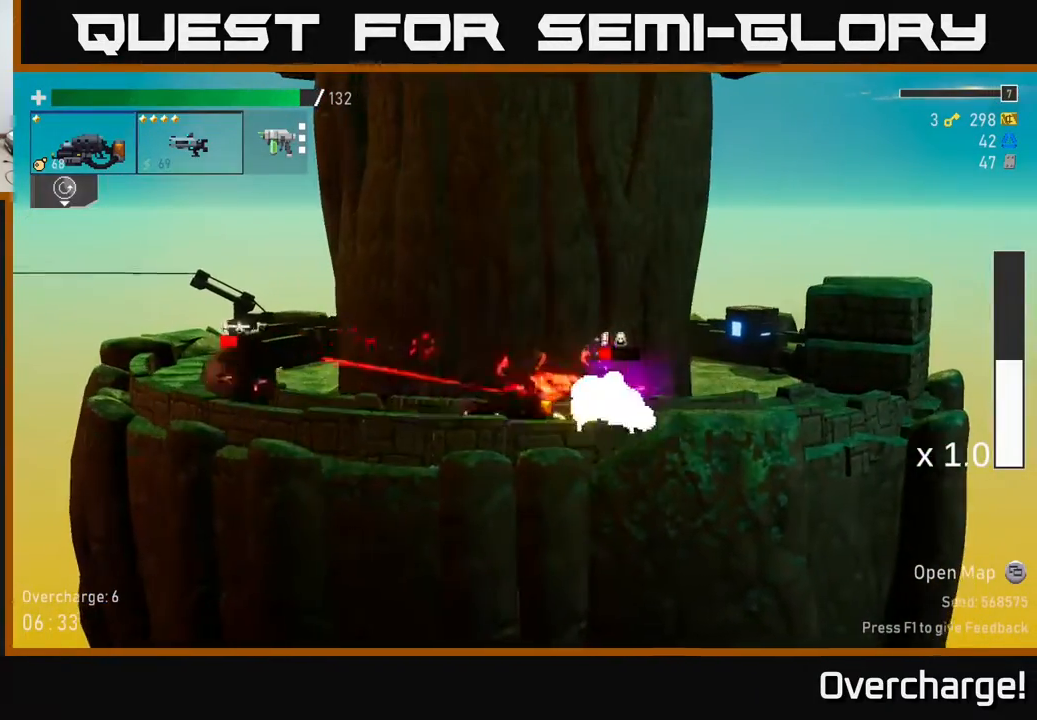
{"buttons": ["R2"], "left_stick": "down-left", "events": [[33, "R2", "down"], [33, "left_stick", "left"], [50, "left_stick", "right"], [267, "left_stick", "down-right"], [417, "left_stick", "down-left"]]}
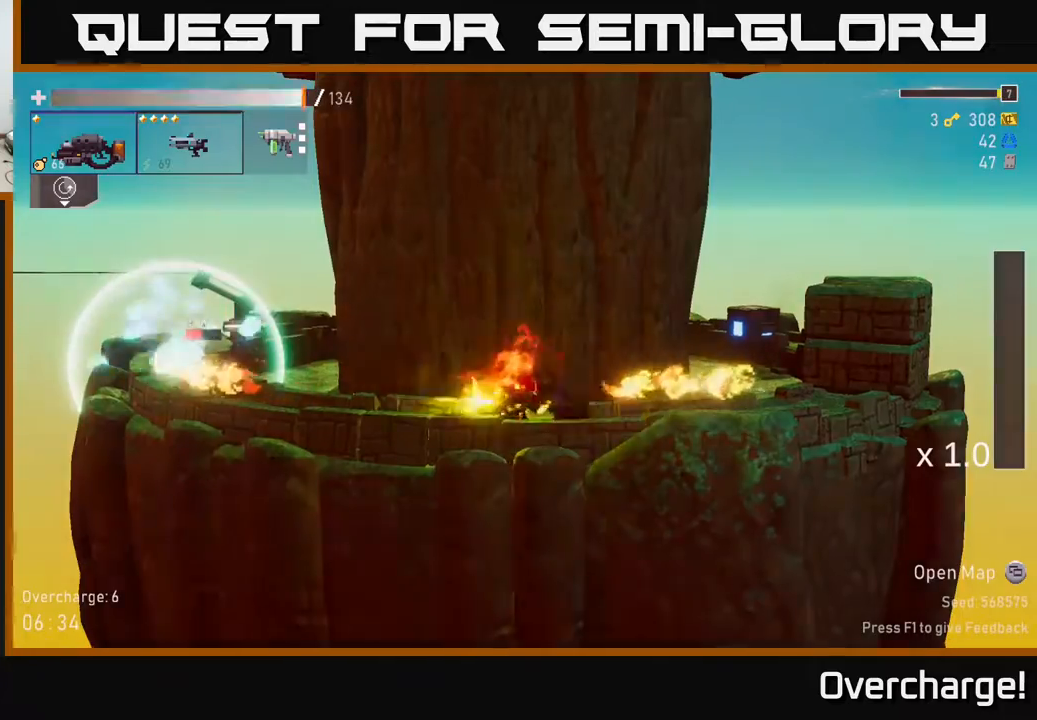
{"buttons": ["R2"], "left_stick": "left", "events": [[200, "left_stick", "down-right"], [317, "R2", "up"], [317, "left_stick", "left"], [400, "R2", "down"]]}
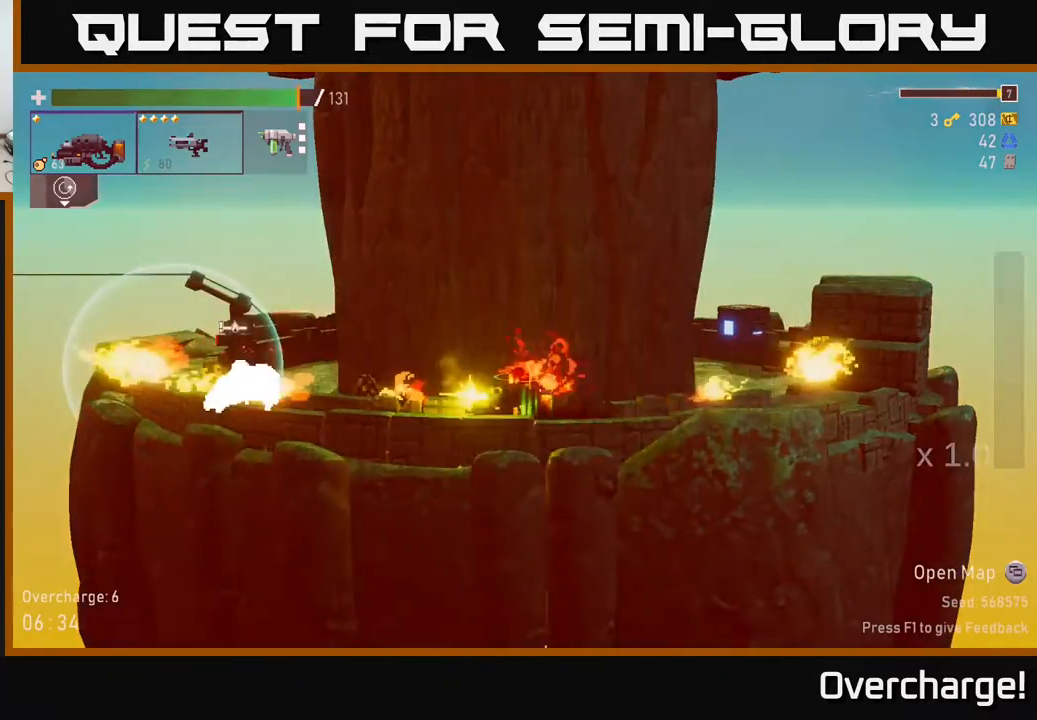
{"buttons": [], "left_stick": "right", "events": [[17, "X", "down"], [33, "R2", "up"], [150, "X", "up"], [200, "left_stick", "center"], [250, "left_stick", "right"], [400, "left_stick", "down-right"], [500, "left_stick", "right"]]}
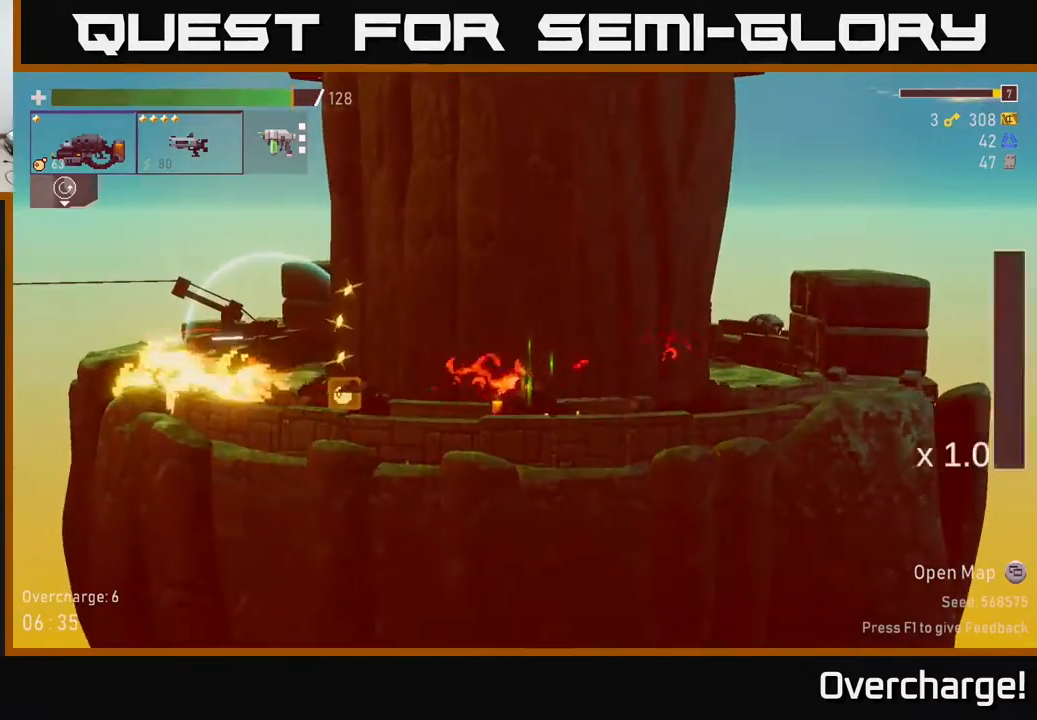
{"buttons": [], "left_stick": "left", "events": [[50, "X", "down"], [233, "X", "up"], [400, "left_stick", "left"]]}
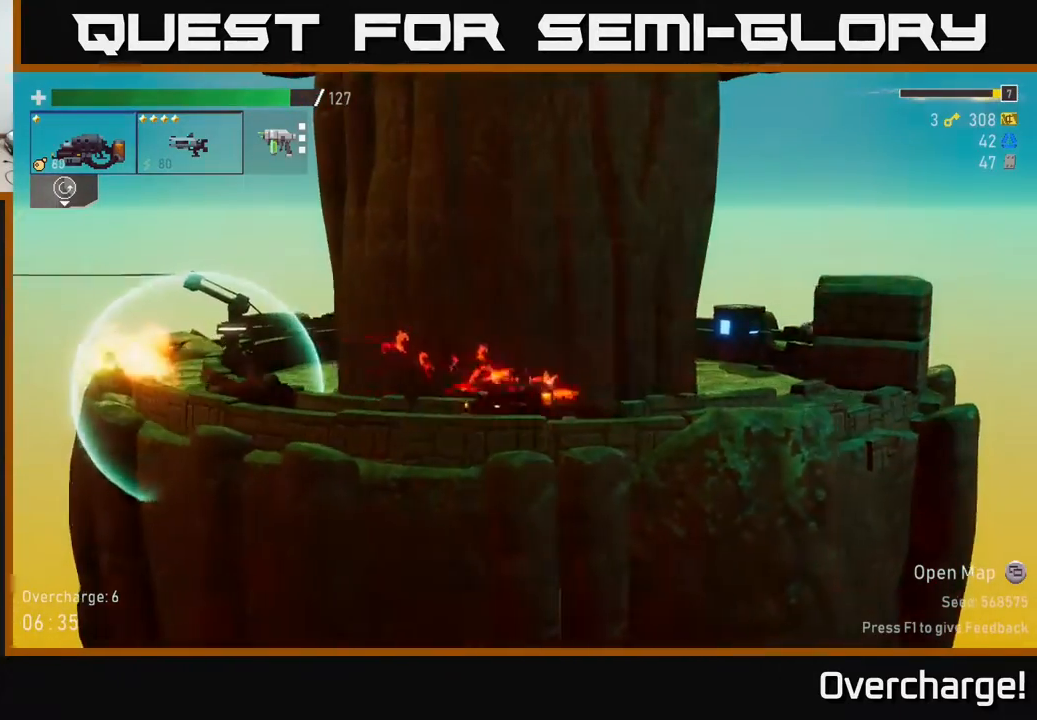
{"buttons": [], "left_stick": "right", "events": [[33, "left_stick", "right"], [100, "A", "down"], [183, "X", "down"], [233, "A", "up"], [367, "X", "up"]]}
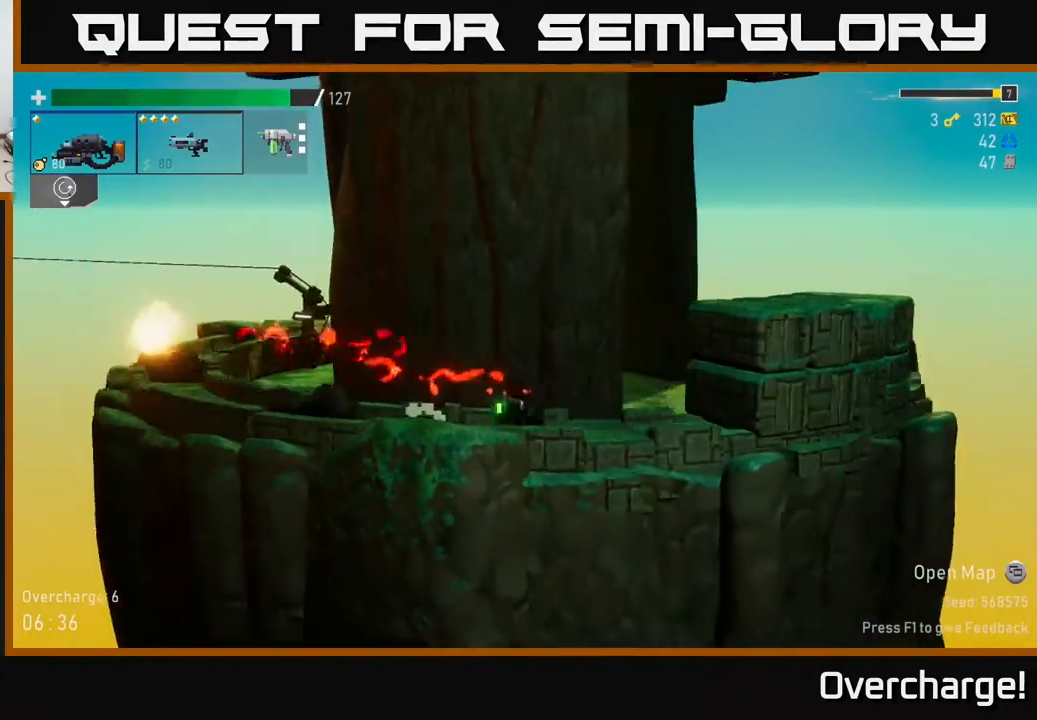
{"buttons": ["A"], "left_stick": "right", "events": [[117, "A", "down"], [250, "A", "up"], [300, "A", "down"]]}
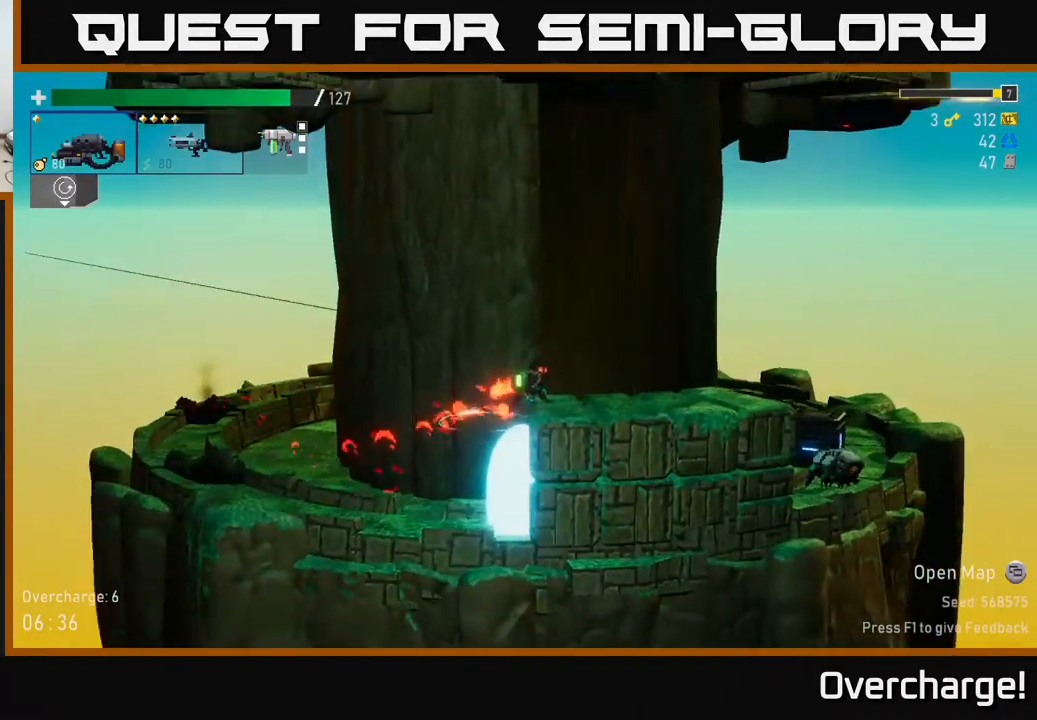
{"buttons": [], "left_stick": "right", "events": [[100, "A", "up"], [450, "A", "down"], [500, "A", "up"]]}
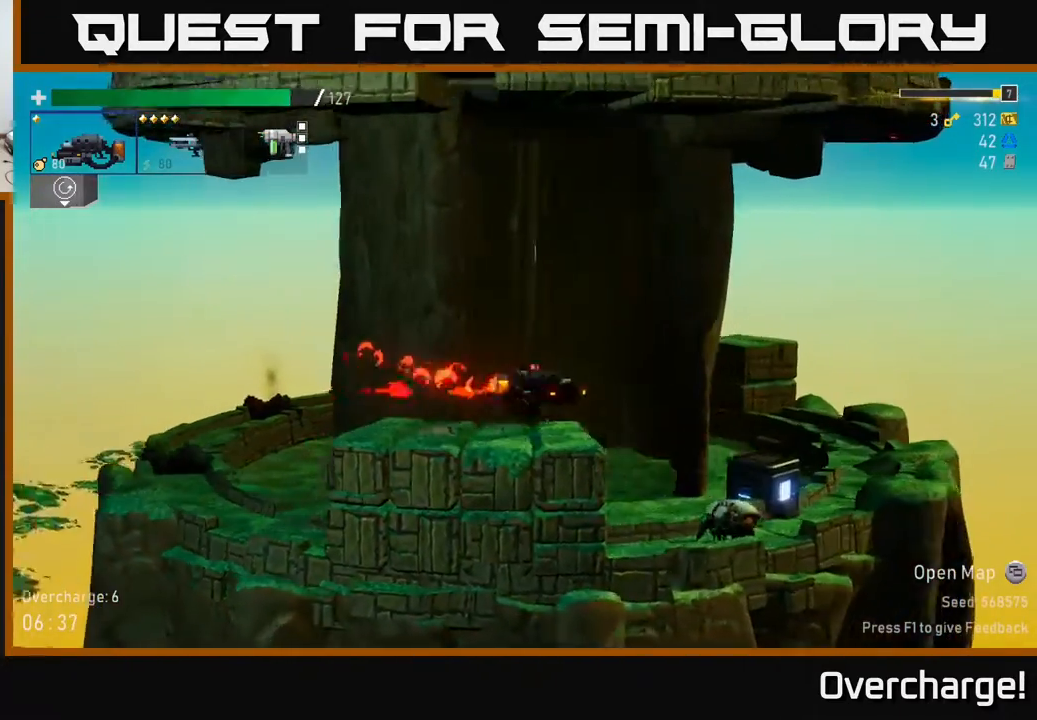
{"buttons": [], "left_stick": "center", "events": [[483, "left_stick", "center"]]}
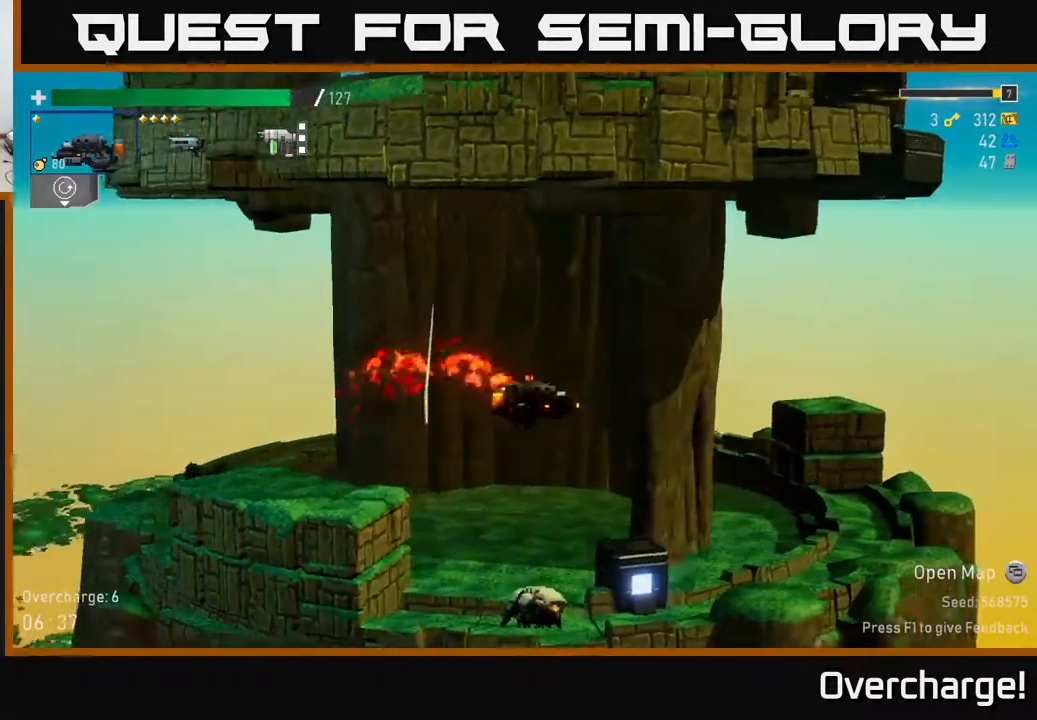
{"buttons": ["A"], "left_stick": "center", "events": [[17, "left_stick", "left"], [100, "A", "down"], [133, "left_stick", "down"], [183, "left_stick", "center"], [233, "A", "up"], [300, "left_stick", "right"], [433, "A", "down"], [467, "left_stick", "center"]]}
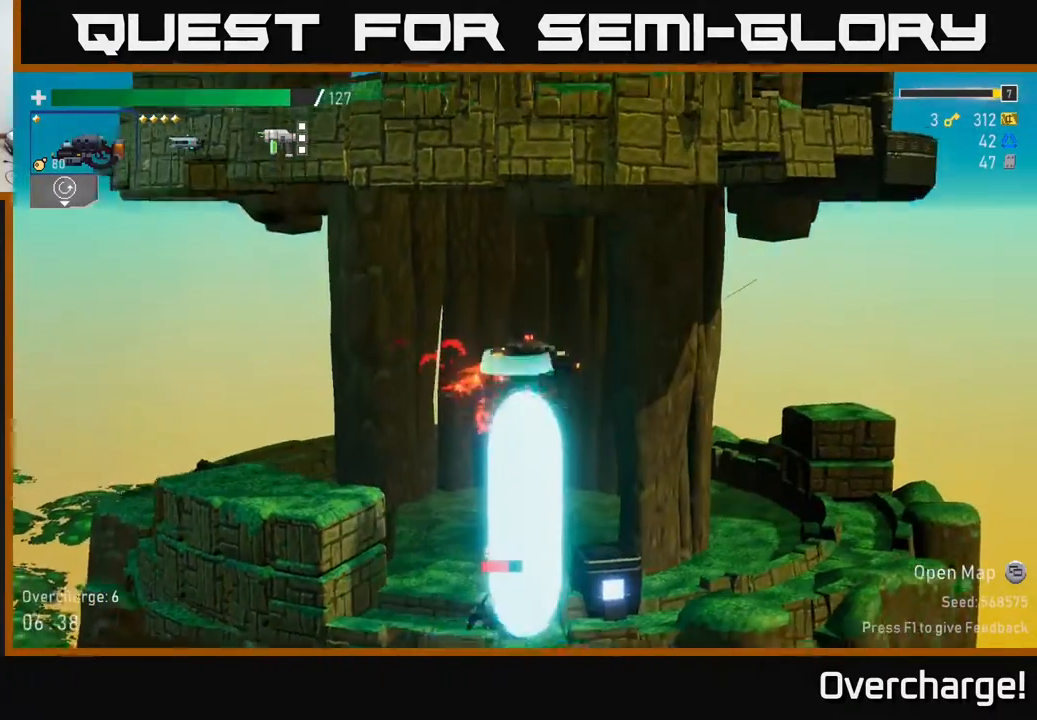
{"buttons": [], "left_stick": "center", "events": [[167, "A", "up"], [183, "left_stick", "left"], [300, "left_stick", "center"]]}
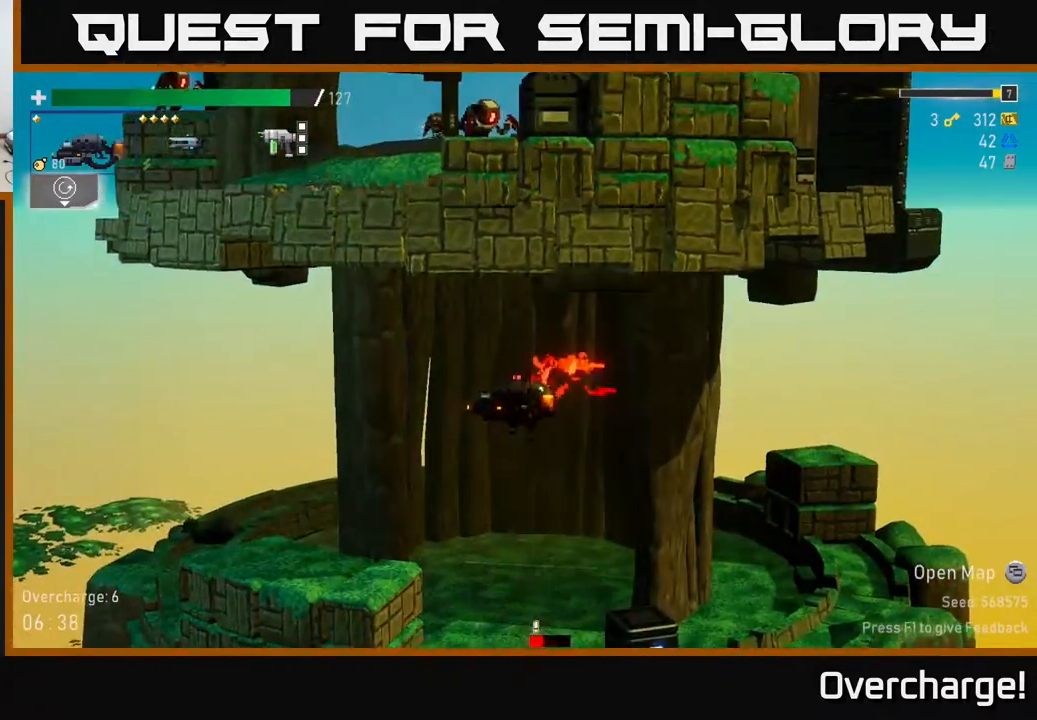
{"buttons": ["R2"], "left_stick": "down", "events": [[50, "left_stick", "left"], [217, "left_stick", "center"], [283, "left_stick", "down-right"], [400, "left_stick", "down"], [467, "R2", "down"]]}
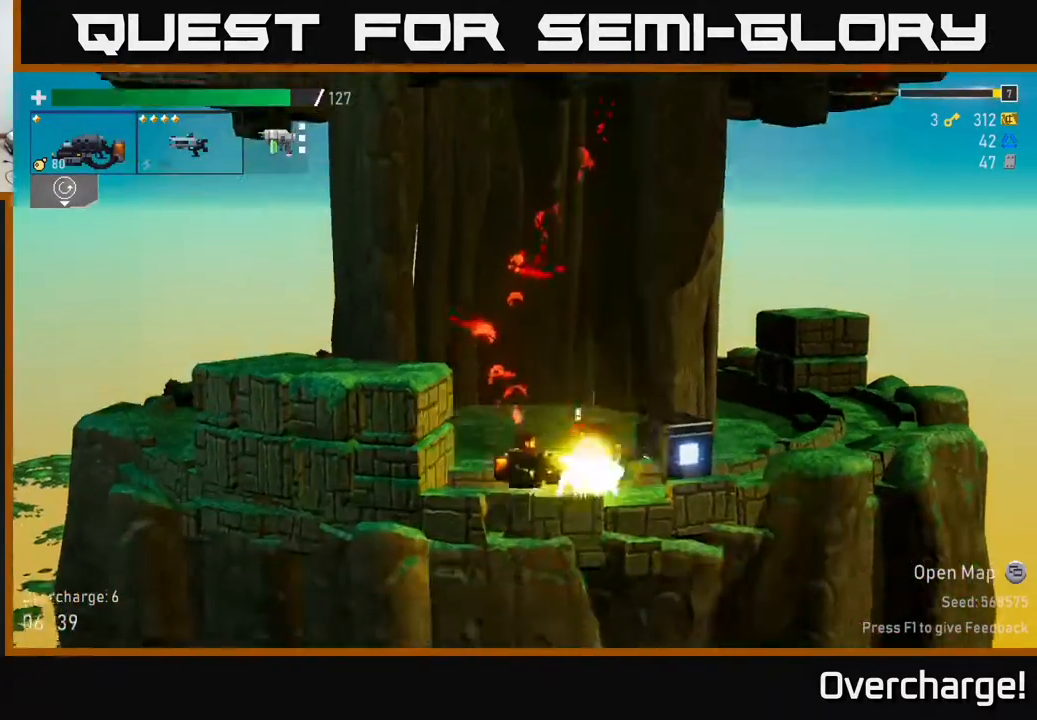
{"buttons": ["X"], "left_stick": "right", "events": [[400, "R2", "up"], [400, "X", "down"], [400, "left_stick", "right"]]}
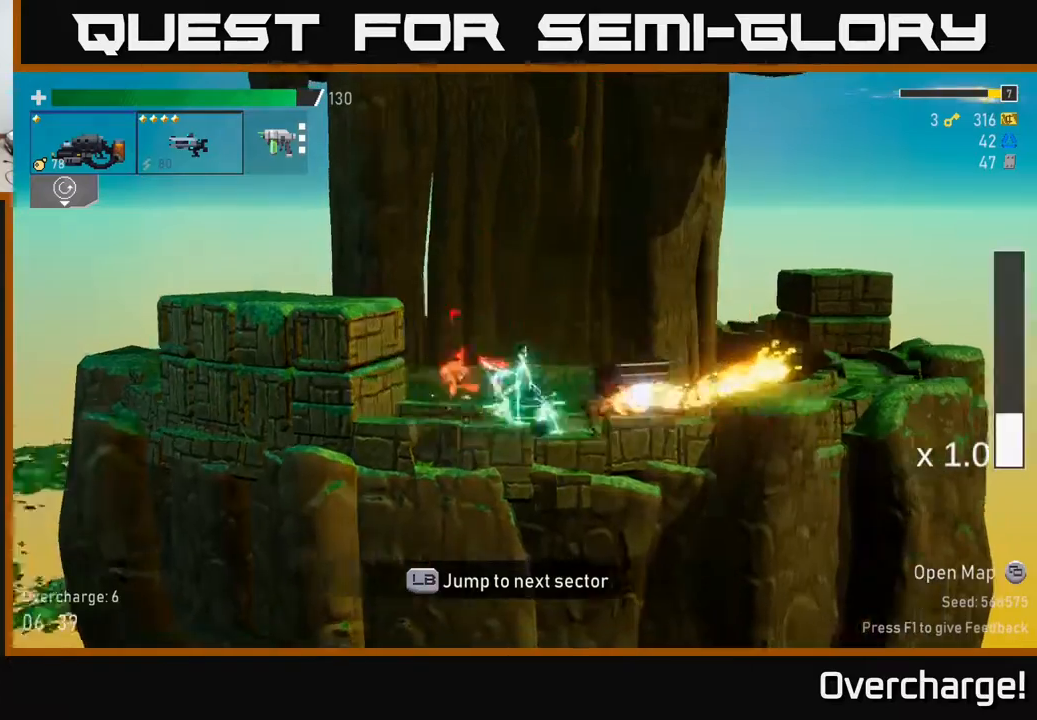
{"buttons": [], "left_stick": "right", "events": [[50, "X", "up"], [233, "left_stick", "up"], [317, "left_stick", "right"]]}
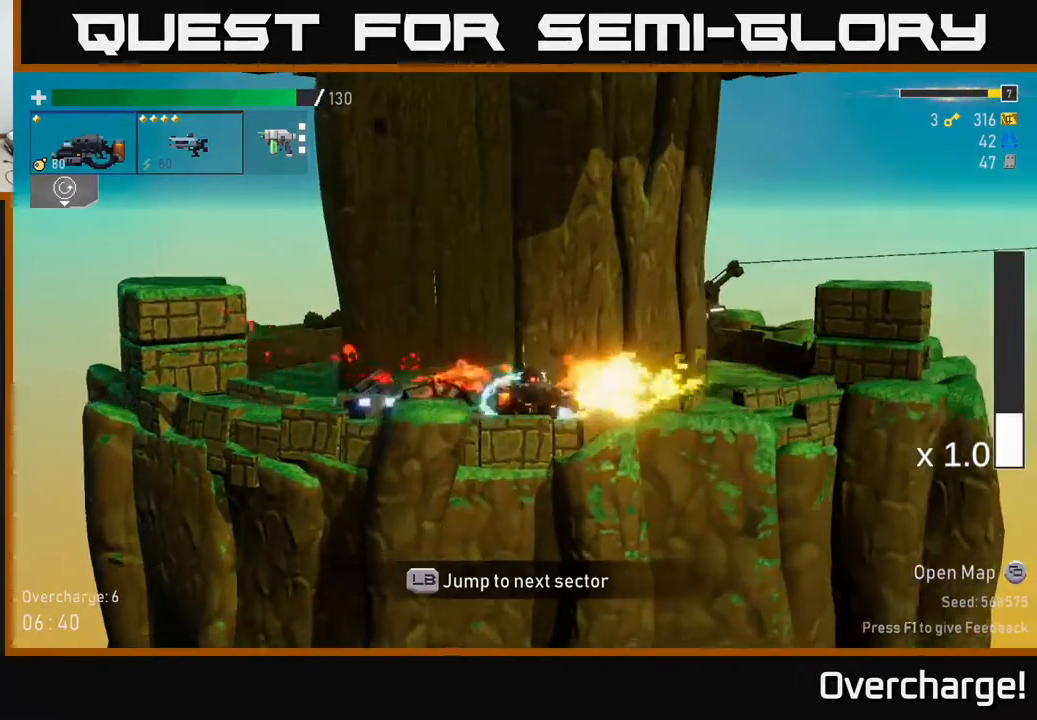
{"buttons": [], "left_stick": "right", "events": [[167, "A", "down"], [233, "X", "down"], [300, "A", "up"], [367, "X", "up"]]}
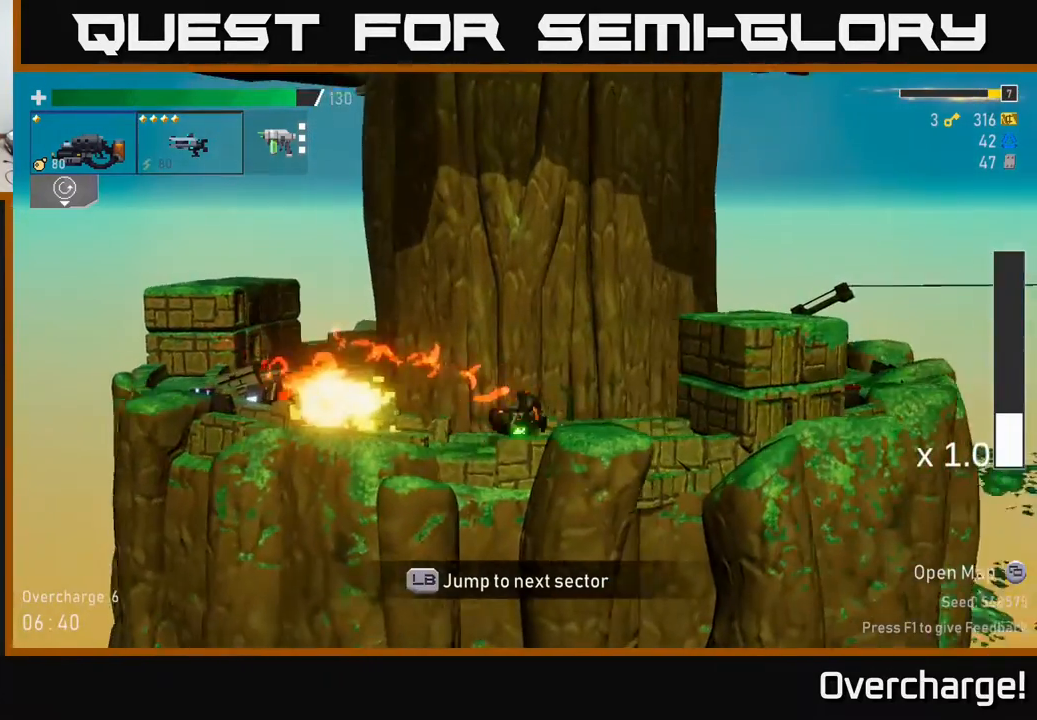
{"buttons": [], "left_stick": "center", "events": [[17, "L1", "down"], [117, "L1", "up"], [200, "left_stick", "center"]]}
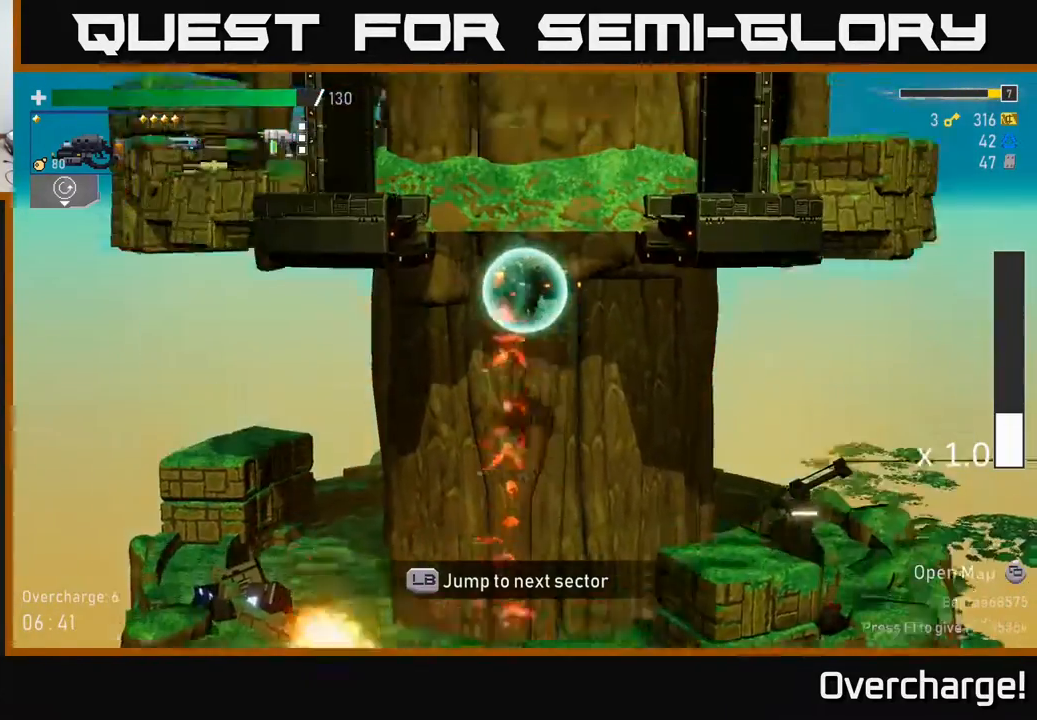
{"buttons": [], "left_stick": "left", "events": [[450, "left_stick", "left"]]}
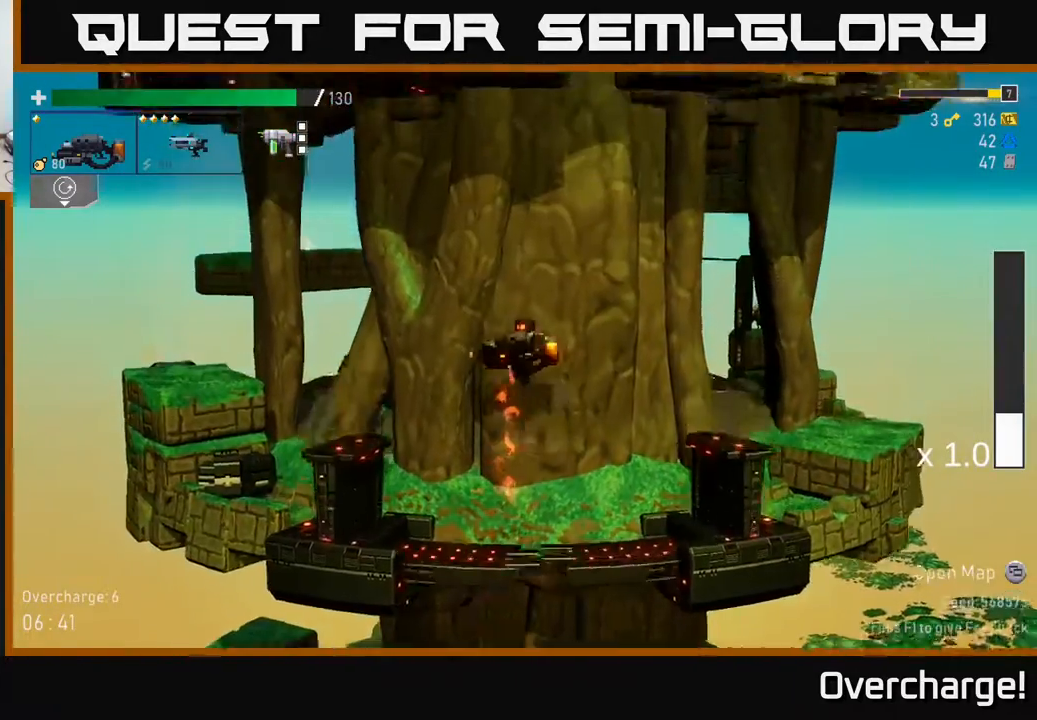
{"buttons": [], "left_stick": "left", "events": []}
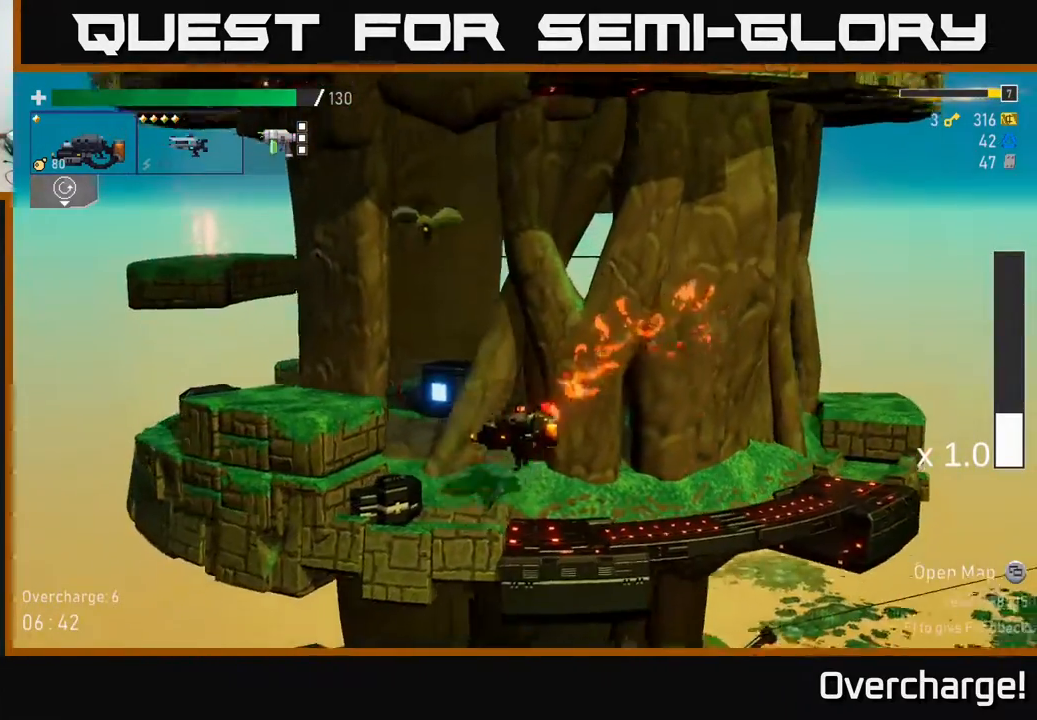
{"buttons": ["A"], "left_stick": "left", "events": [[200, "X", "down"], [267, "X", "up"], [383, "A", "down"]]}
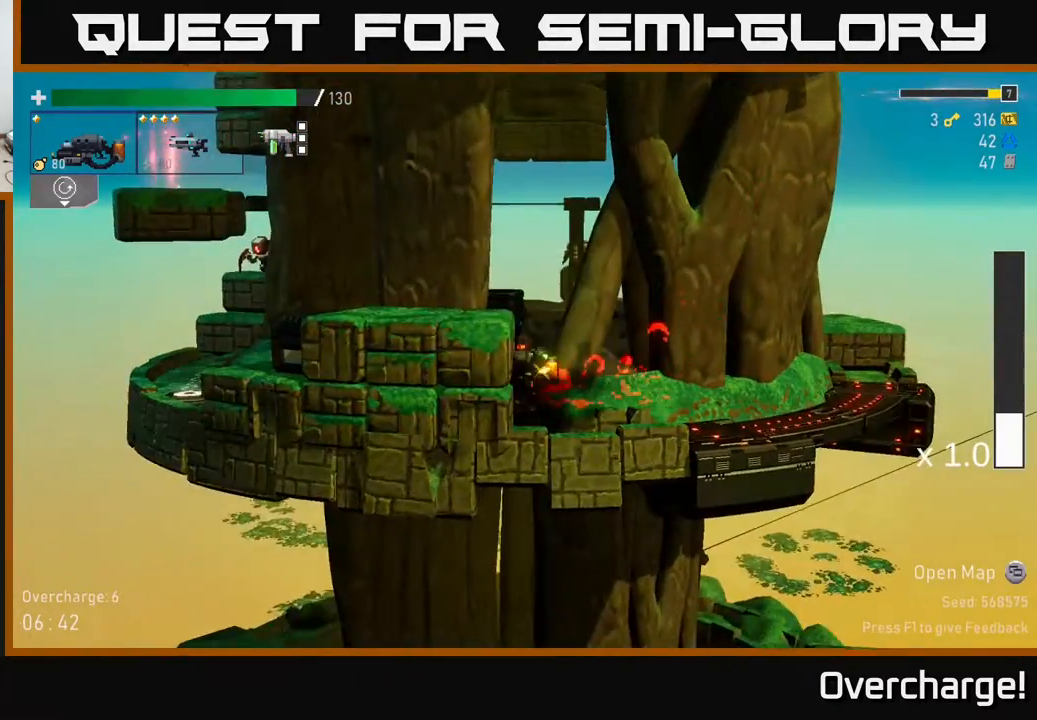
{"buttons": ["A", "X"], "left_stick": "left", "events": [[67, "A", "up"], [417, "A", "down"], [500, "X", "down"]]}
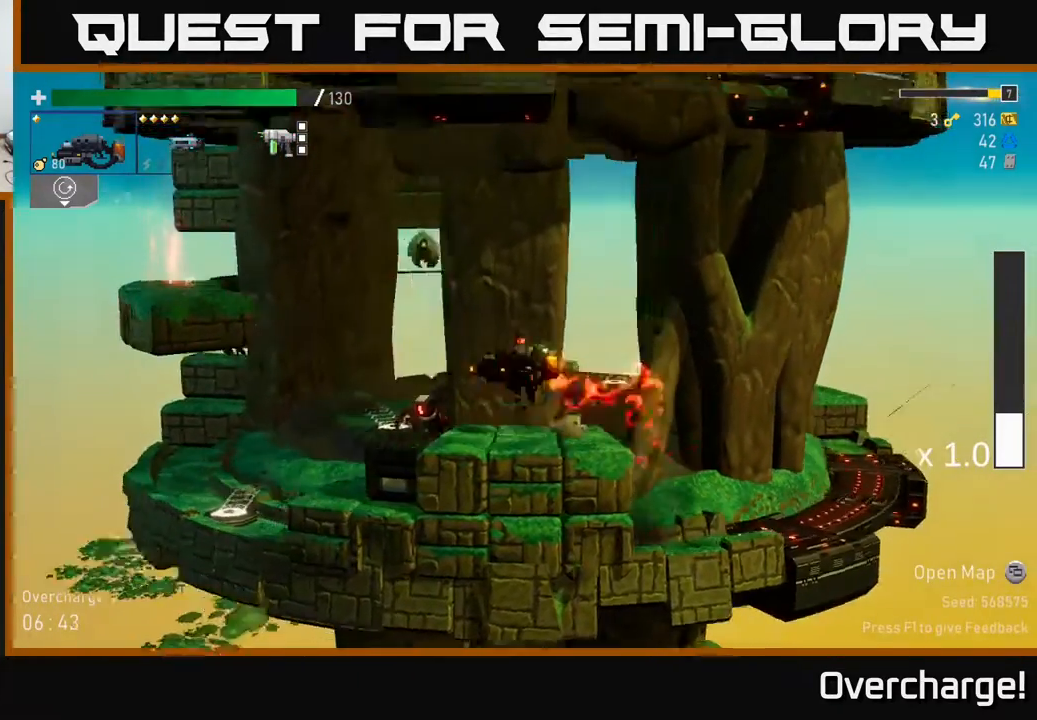
{"buttons": [], "left_stick": "right", "events": [[17, "A", "up"], [117, "X", "up"], [283, "A", "down"], [317, "left_stick", "right"], [417, "A", "up"]]}
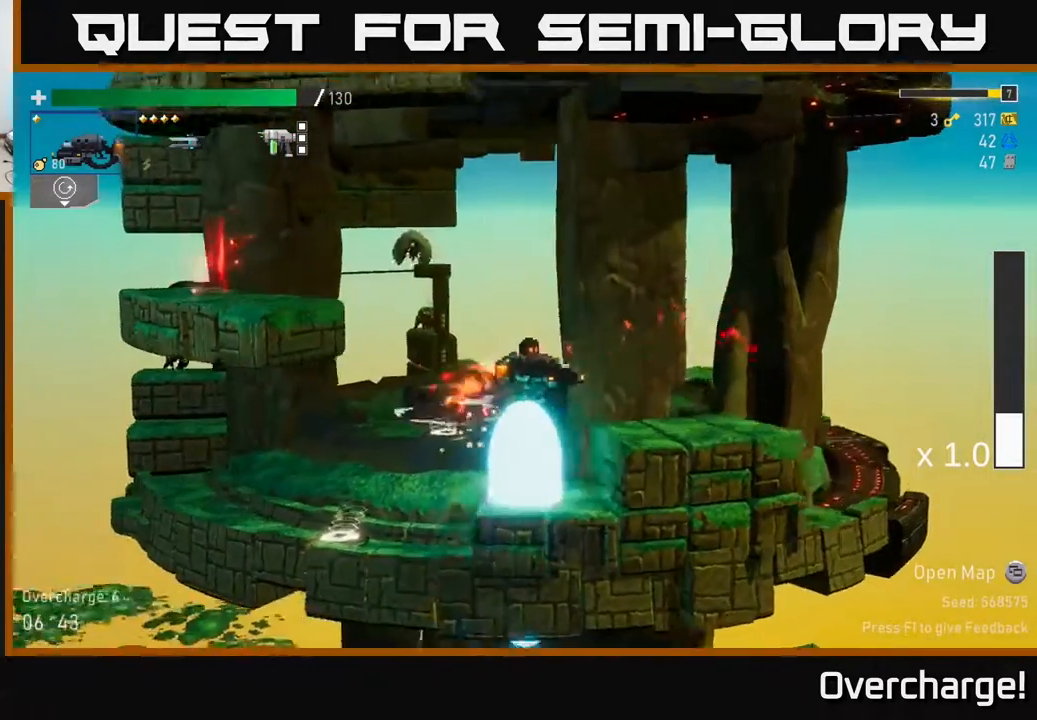
{"buttons": [], "left_stick": "left", "events": [[67, "A", "down"], [217, "left_stick", "left"], [433, "A", "up"]]}
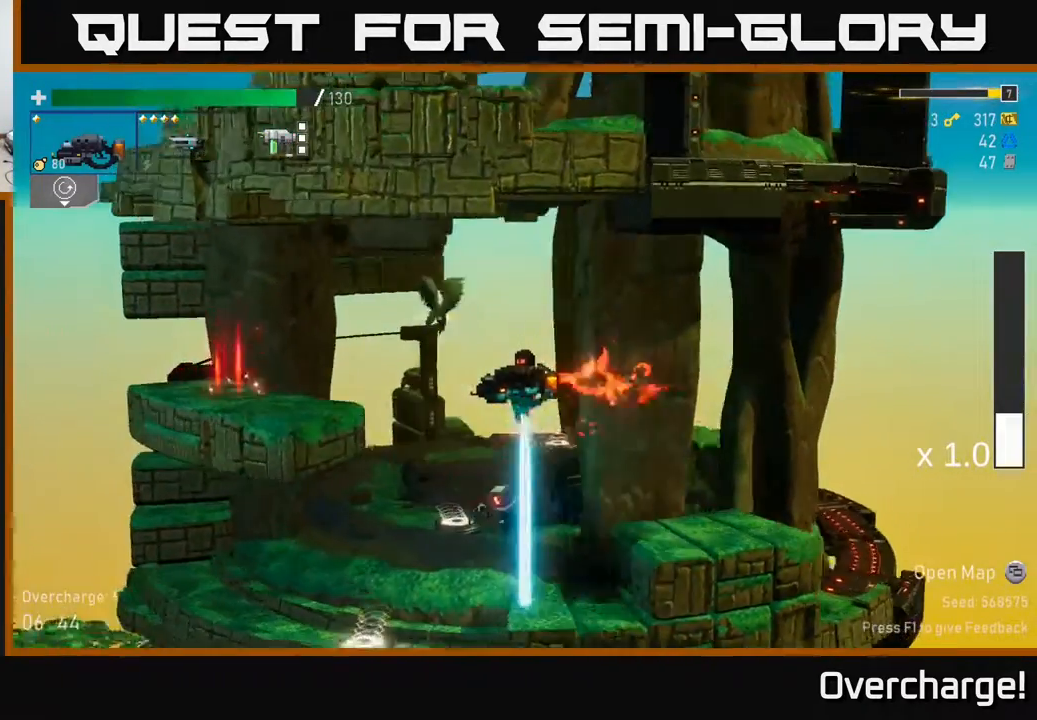
{"buttons": [], "left_stick": "left", "events": [[33, "A", "down"], [167, "X", "down"], [217, "A", "up"], [317, "X", "up"]]}
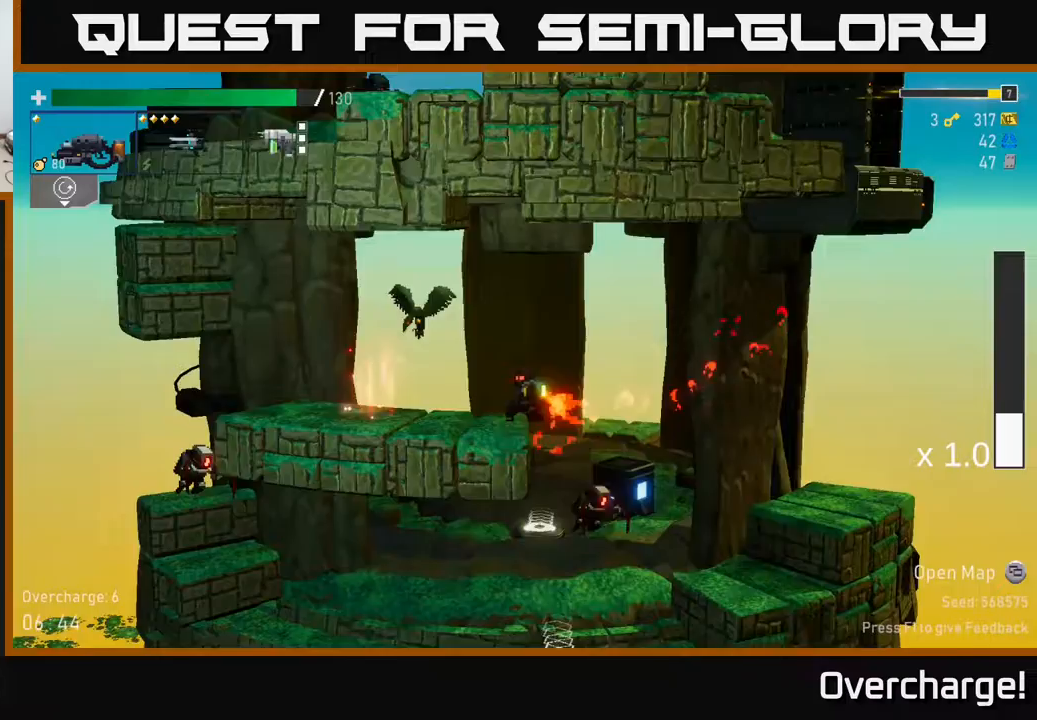
{"buttons": [], "left_stick": "center", "events": [[33, "A", "down"], [117, "A", "up"], [333, "Y", "down"], [417, "left_stick", "center"], [450, "Y", "up"]]}
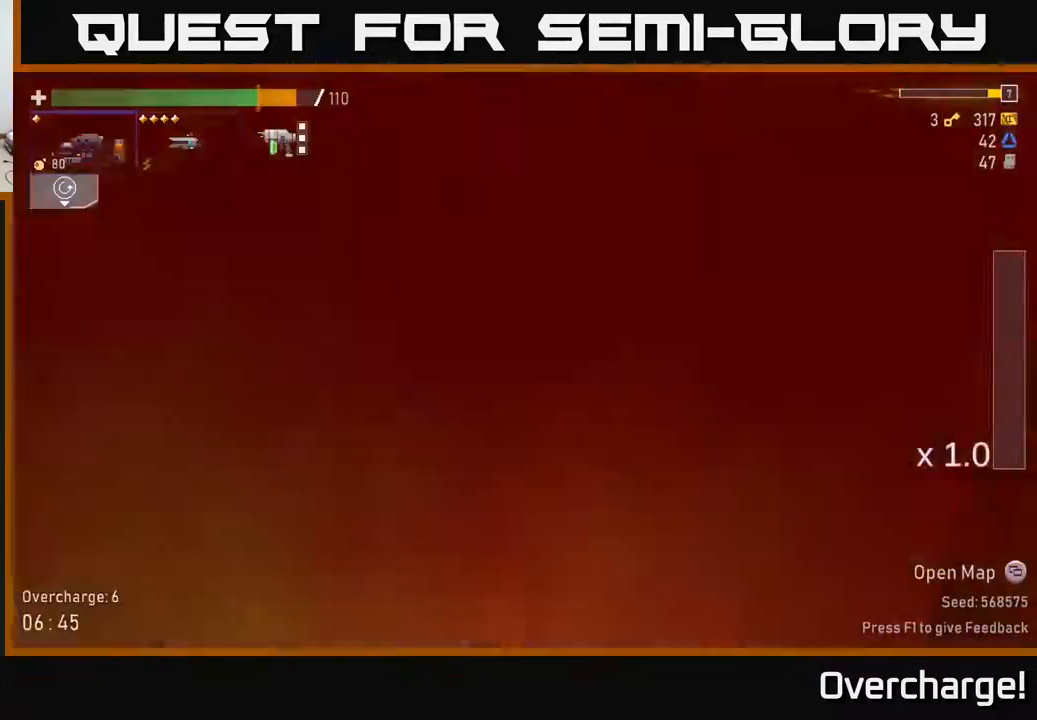
{"buttons": ["A"], "left_stick": "center", "events": [[400, "A", "down"]]}
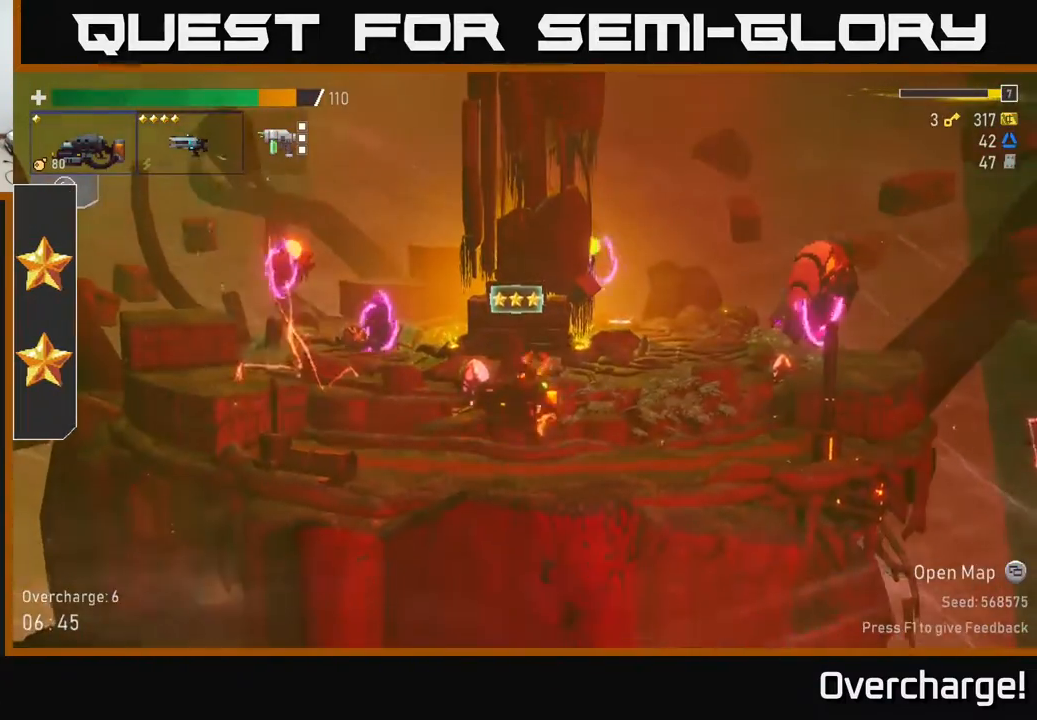
{"buttons": ["A", "R2"], "left_stick": "right", "events": [[83, "A", "up"], [83, "left_stick", "left"], [300, "left_stick", "right"], [417, "A", "down"], [450, "R2", "down"]]}
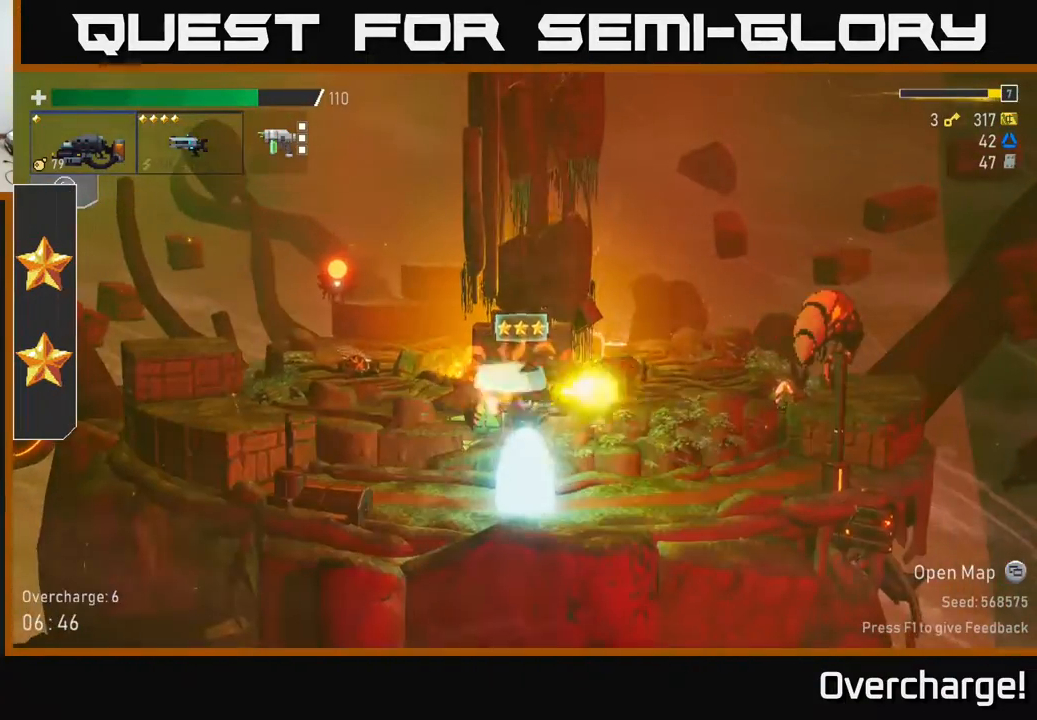
{"buttons": [], "left_stick": "right", "events": [[100, "A", "up"], [217, "left_stick", "center"], [333, "left_stick", "right"], [350, "R2", "up"]]}
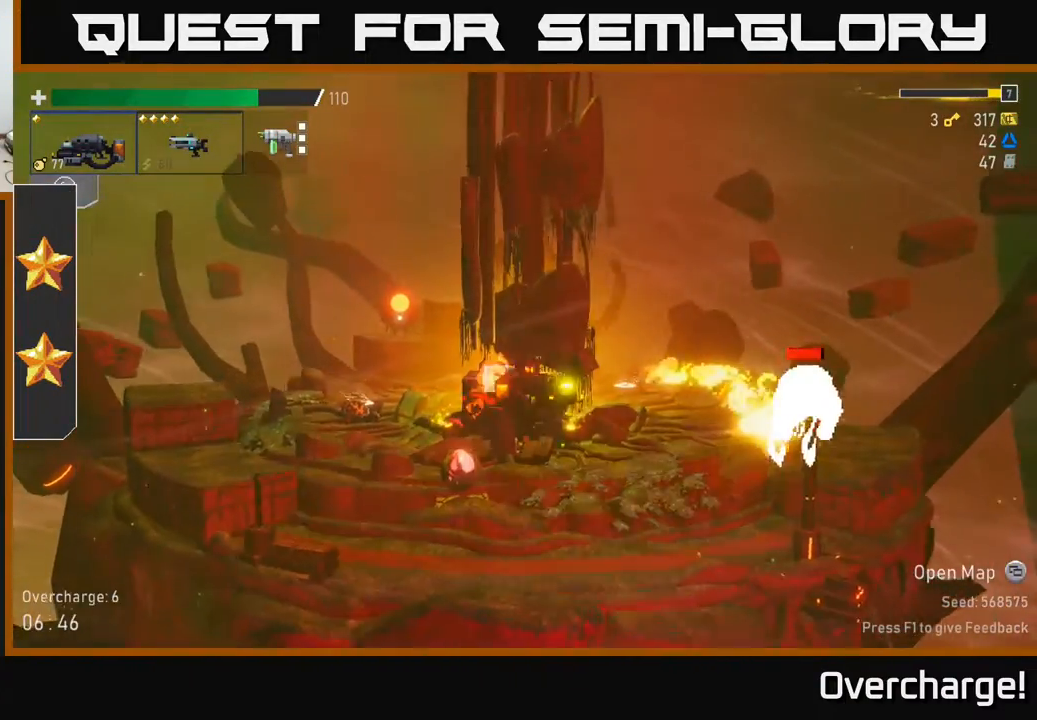
{"buttons": ["R2"], "left_stick": "center", "events": [[167, "R2", "down"], [183, "left_stick", "center"]]}
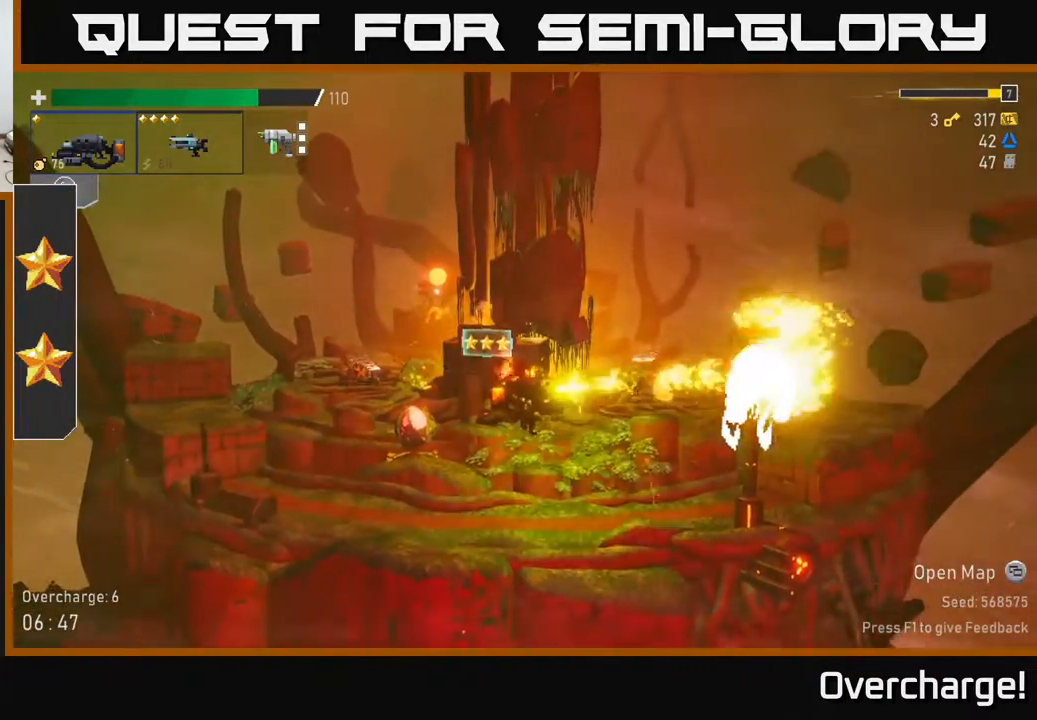
{"buttons": [], "left_stick": "center", "events": [[167, "R2", "up"]]}